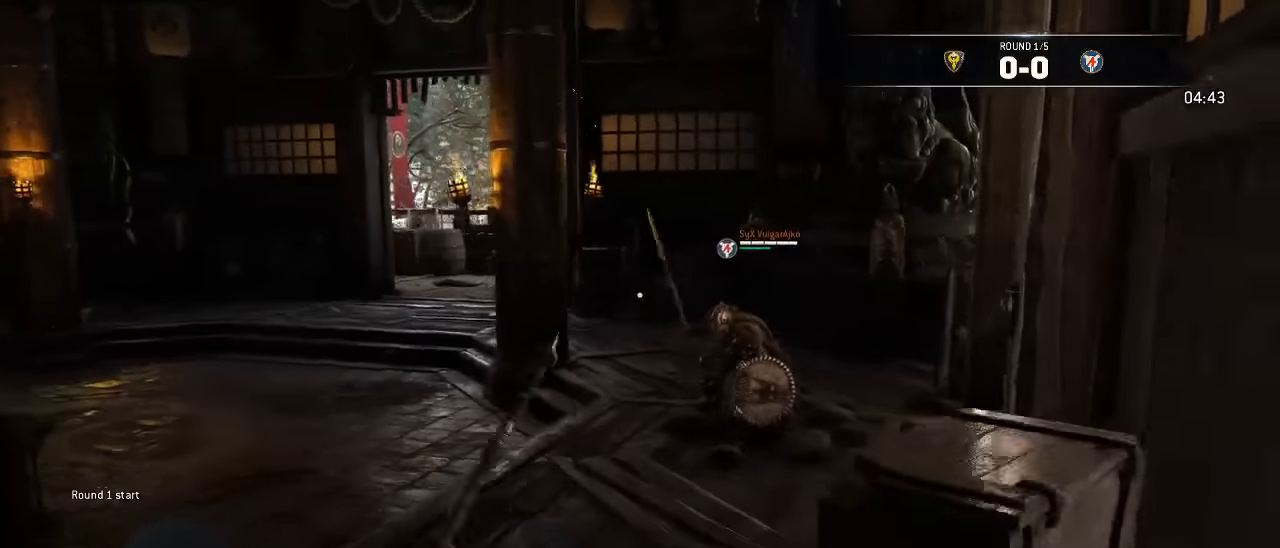
Gameplay with a controller (Xbox layout); each line is a JSON object with the inputs held at the frame after it (dt_ms = milliseconds from this image to that frame). "events" lists button and stick changes between this image and that frame as [ms after this image, input, new state], when the widget could be followed in between. Not read: SELECT.
{"dt_ms": 500, "buttons": ["L3"], "left_stick": "left", "right_stick": "center", "events": [[133, "right_stick", "down-right"], [333, "right_stick", "center"], [400, "L3", "up"], [500, "L3", "down"]]}
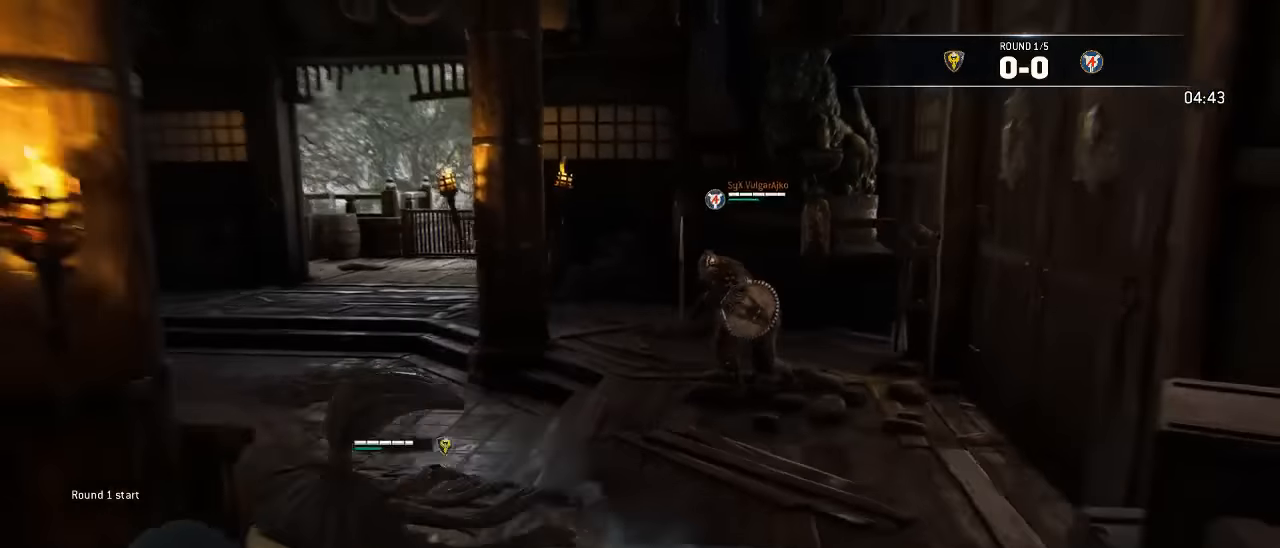
{"dt_ms": 500, "buttons": ["L3"], "left_stick": "left", "right_stick": "right", "events": [[450, "right_stick", "right"]]}
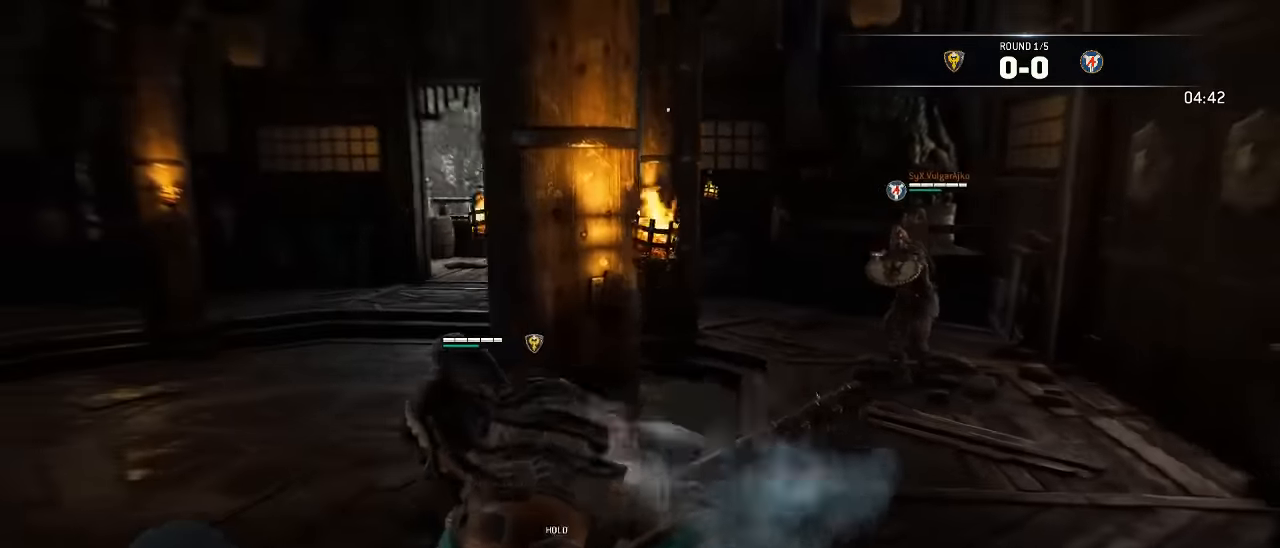
{"dt_ms": 500, "buttons": ["L3"], "left_stick": "left", "right_stick": "right", "events": []}
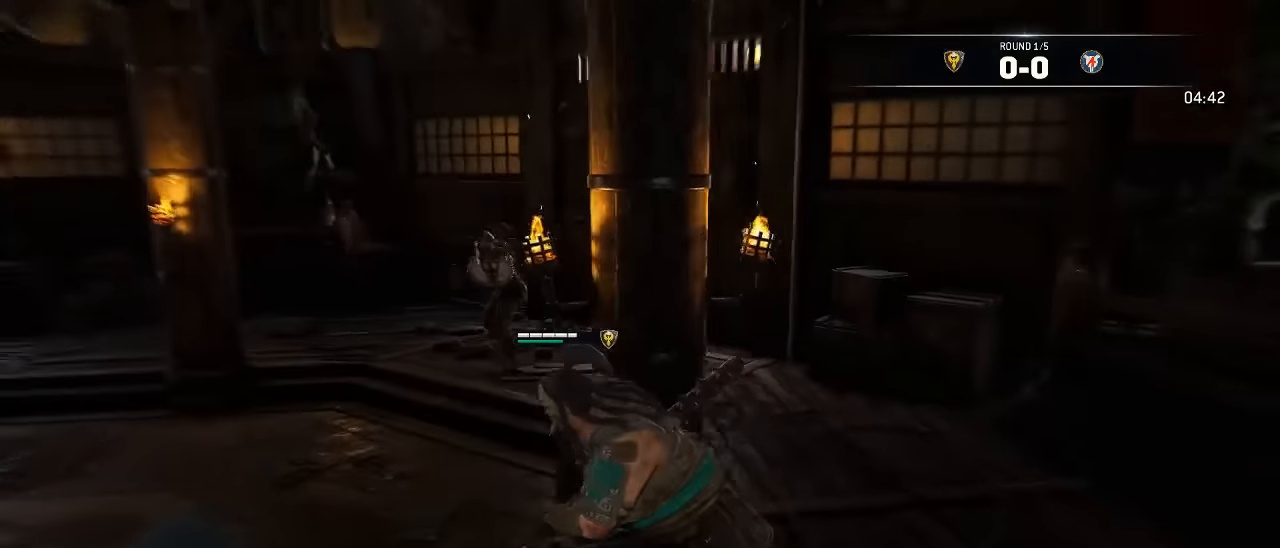
{"dt_ms": 500, "buttons": ["L3"], "left_stick": "left", "right_stick": "center", "events": [[50, "right_stick", "center"], [66, "left_stick", "down-left"], [283, "right_stick", "down-right"], [433, "left_stick", "left"], [466, "right_stick", "center"]]}
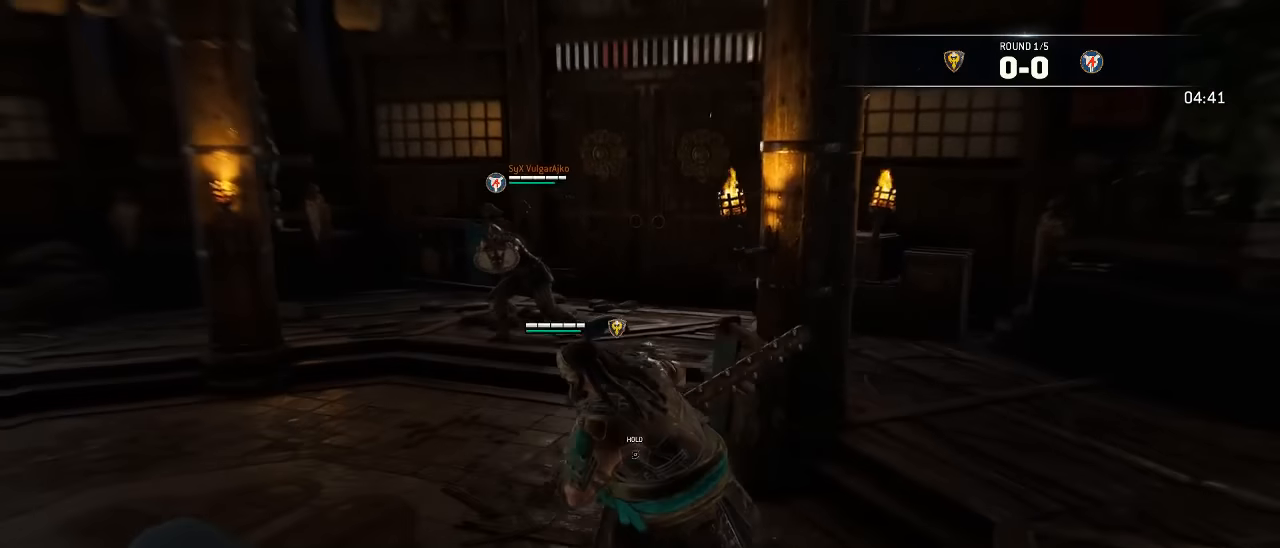
{"dt_ms": 500, "buttons": ["L3"], "left_stick": "up", "right_stick": "center", "events": [[83, "left_stick", "up-left"], [183, "left_stick", "up"]]}
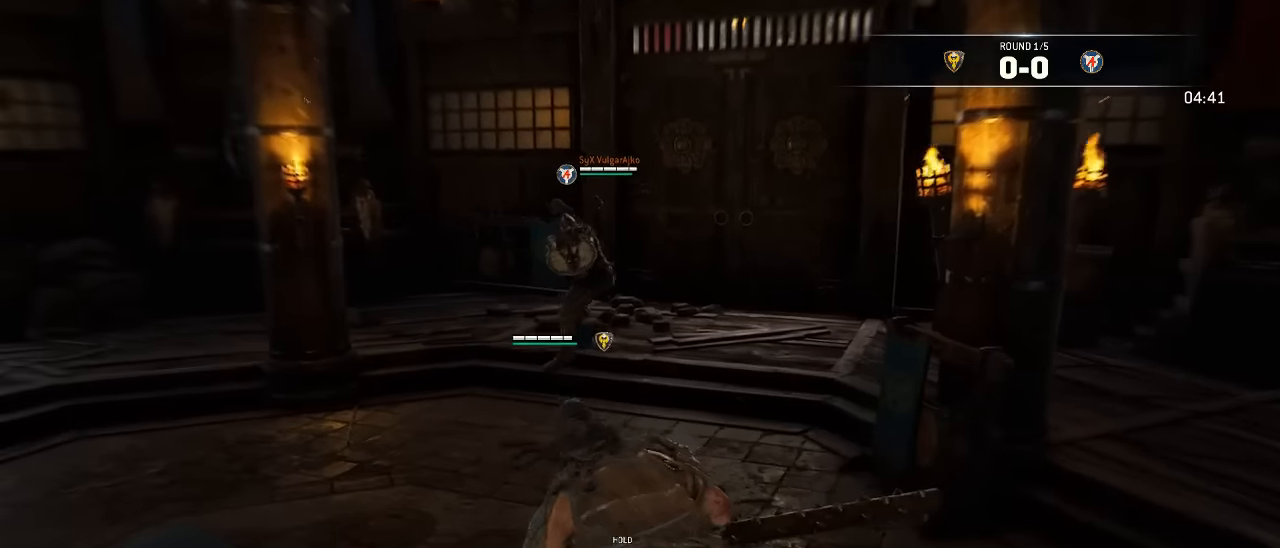
{"dt_ms": 500, "buttons": ["L3"], "left_stick": "up", "right_stick": "center", "events": []}
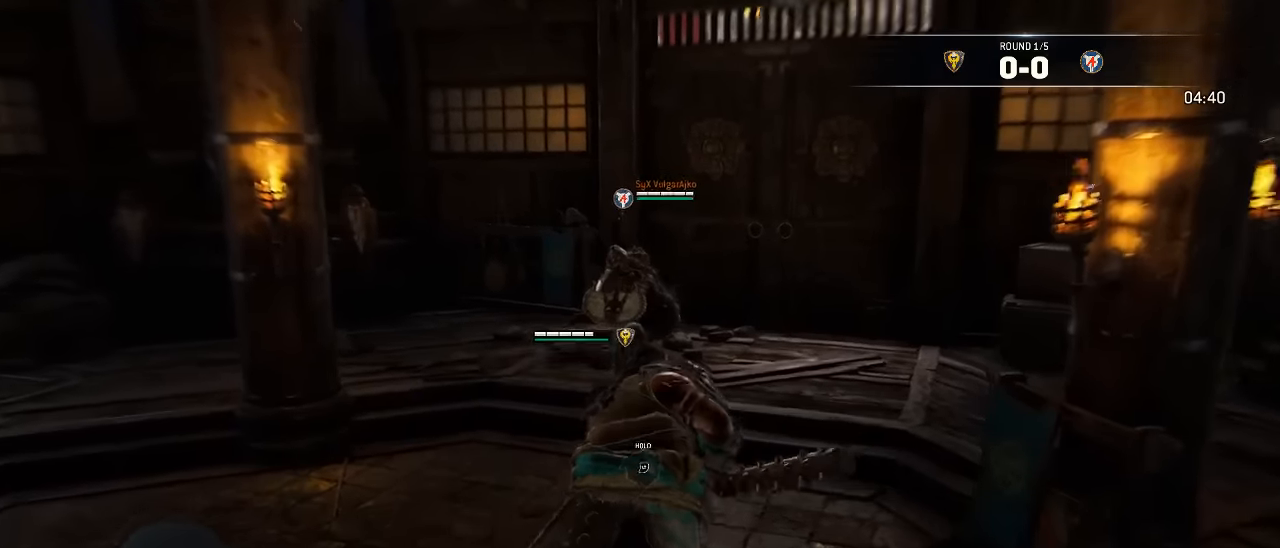
{"dt_ms": 500, "buttons": ["L3"], "left_stick": "up", "right_stick": "center", "events": [[366, "X", "down"], [466, "X", "up"]]}
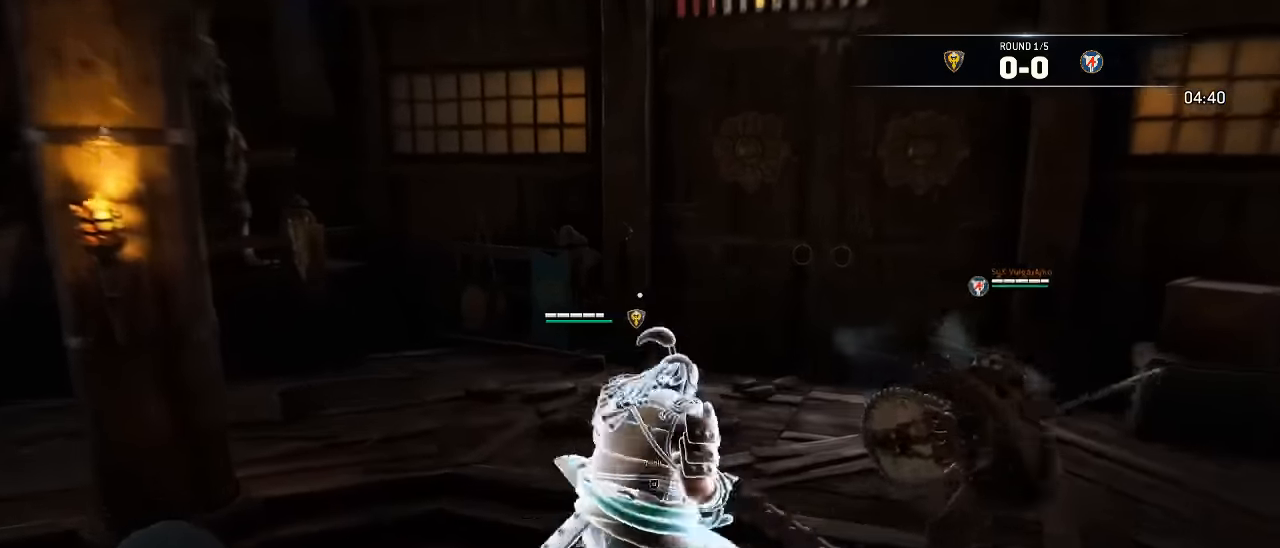
{"dt_ms": 500, "buttons": [], "left_stick": "up-right", "right_stick": "up-right", "events": [[116, "right_stick", "up-right"], [133, "L3", "up"], [216, "left_stick", "up-left"], [316, "left_stick", "up"], [433, "left_stick", "up-right"]]}
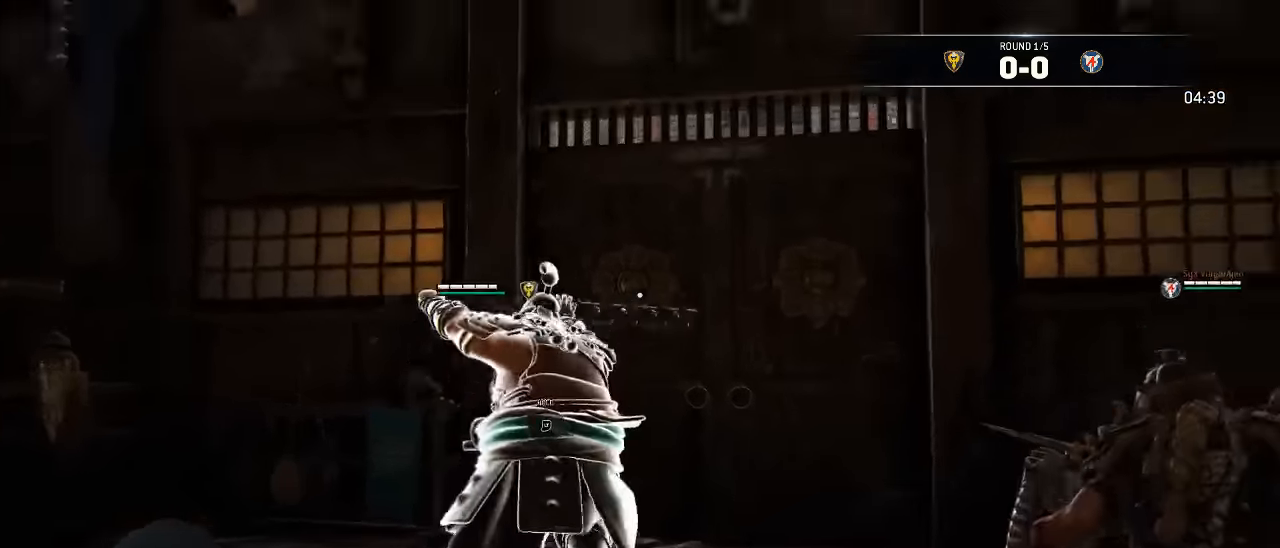
{"dt_ms": 500, "buttons": ["A", "L2", "L3"], "left_stick": "left", "right_stick": "center", "events": [[50, "left_stick", "up-left"], [150, "left_stick", "left"], [166, "right_stick", "center"], [266, "L2", "down"], [300, "L3", "down"], [466, "A", "down"]]}
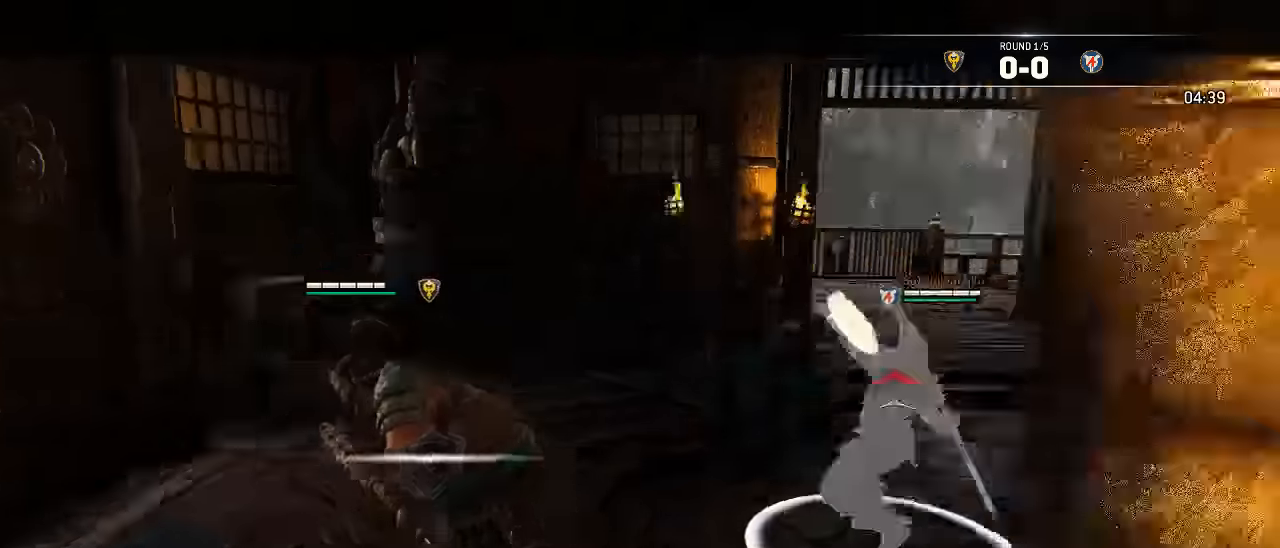
{"dt_ms": 500, "buttons": ["L2", "L3"], "left_stick": "down-right", "right_stick": "center", "events": [[50, "A", "up"], [133, "A", "down"], [250, "A", "up"], [250, "left_stick", "down"], [333, "A", "down"], [350, "left_stick", "down-right"], [417, "A", "up"]]}
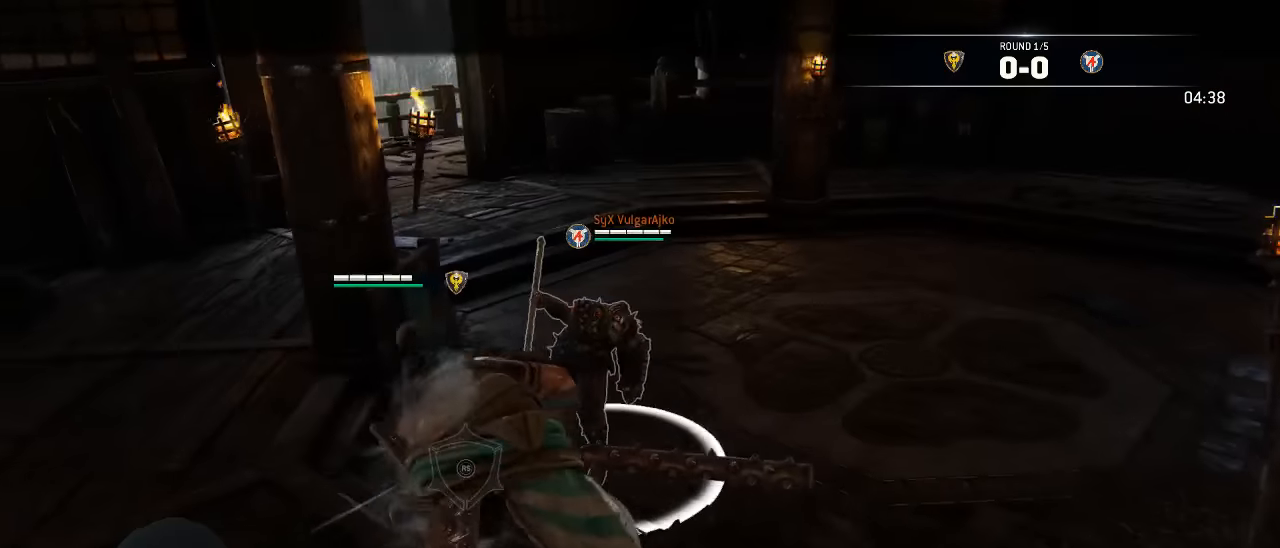
{"dt_ms": 500, "buttons": ["L2", "R3"], "left_stick": "down-right", "right_stick": "up", "events": [[300, "right_stick", "up-left"], [334, "L3", "up"], [350, "R3", "down"], [434, "right_stick", "up"]]}
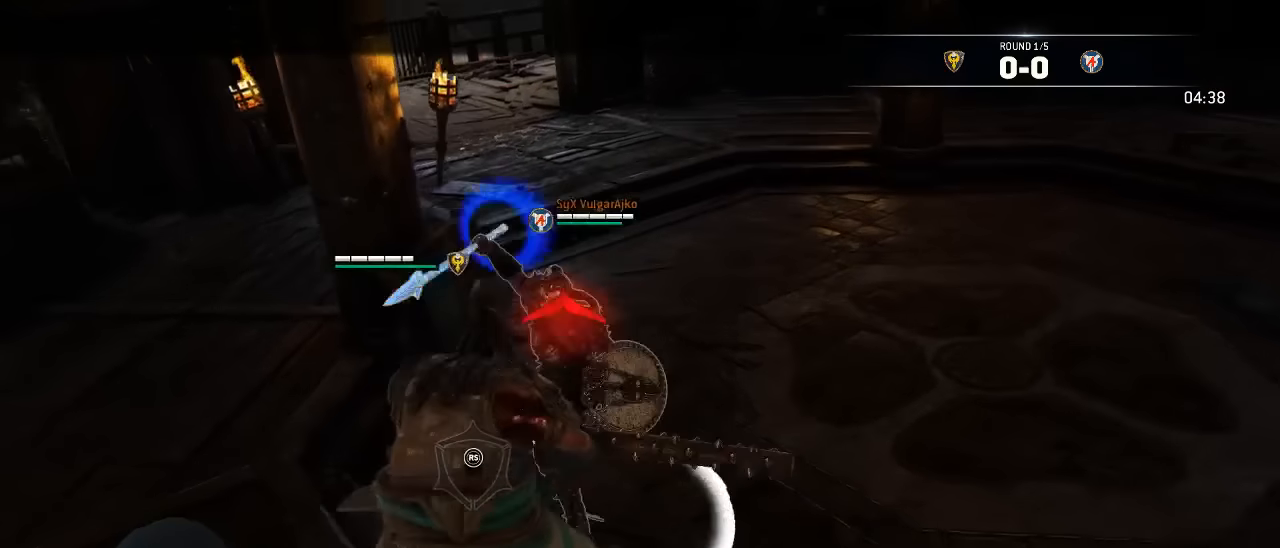
{"dt_ms": 500, "buttons": ["L2"], "left_stick": "down-right", "right_stick": "center", "events": [[234, "R3", "up"], [317, "right_stick", "center"]]}
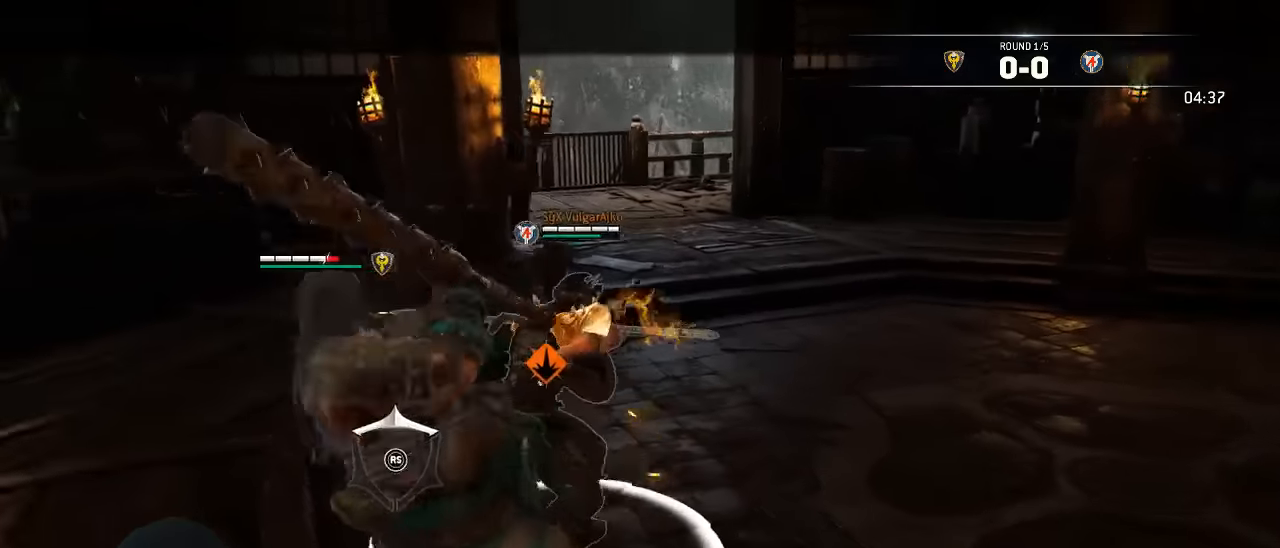
{"dt_ms": 500, "buttons": ["L2"], "left_stick": "up-right", "right_stick": "center"}
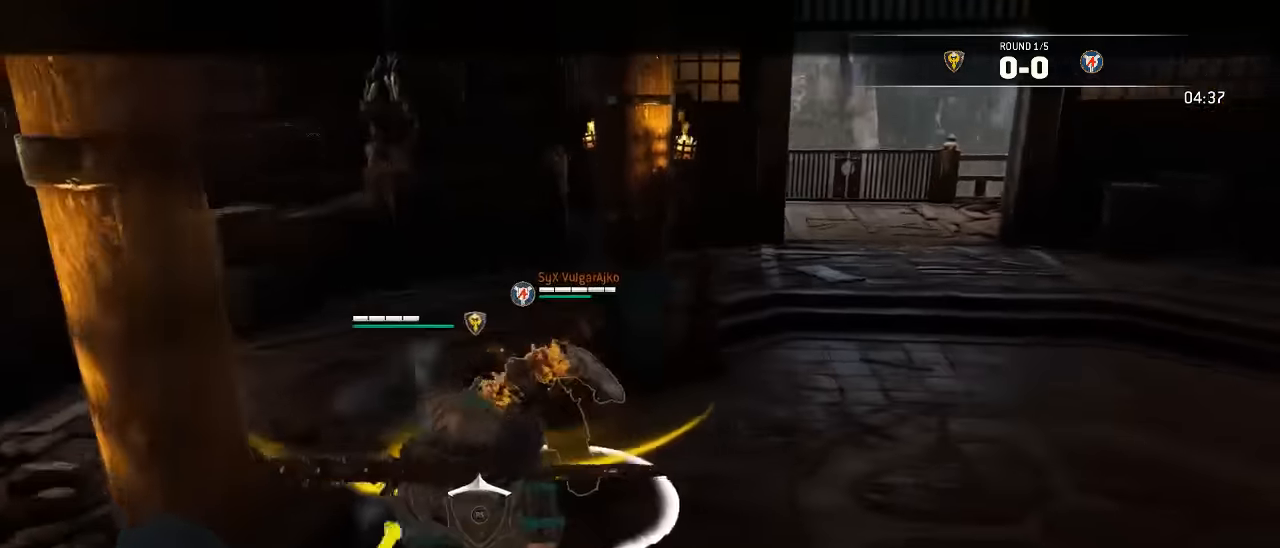
{"dt_ms": 500, "buttons": ["L2"], "left_stick": "up", "right_stick": "up-left", "events": [[50, "left_stick", "up"], [84, "X", "down"], [184, "X", "up"], [467, "right_stick", "up-left"]]}
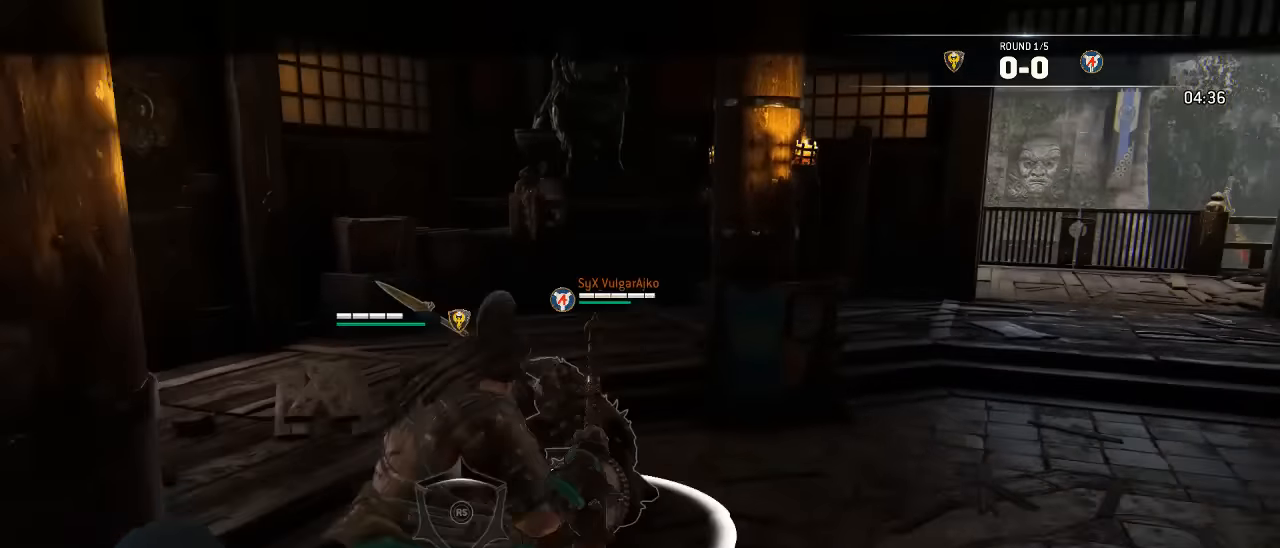
{"dt_ms": 500, "buttons": ["L2"], "left_stick": "up-right", "right_stick": "center", "events": [[117, "left_stick", "up-right"], [117, "right_stick", "up"], [500, "right_stick", "center"]]}
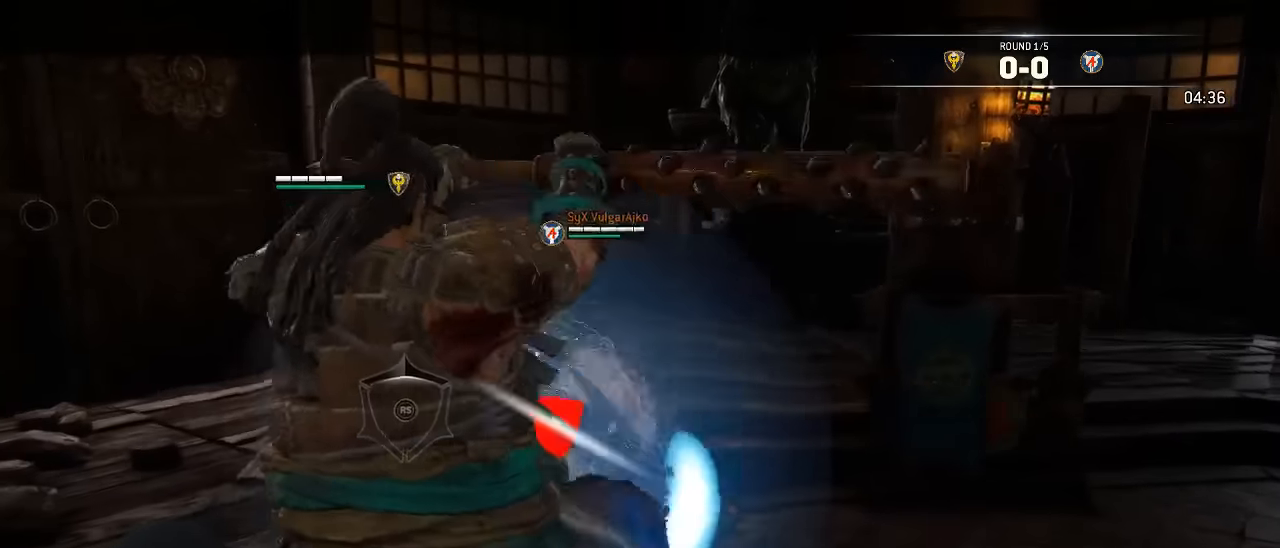
{"dt_ms": 500, "buttons": ["X", "L2"], "left_stick": "up-right", "right_stick": "center", "events": [[117, "X", "down"]]}
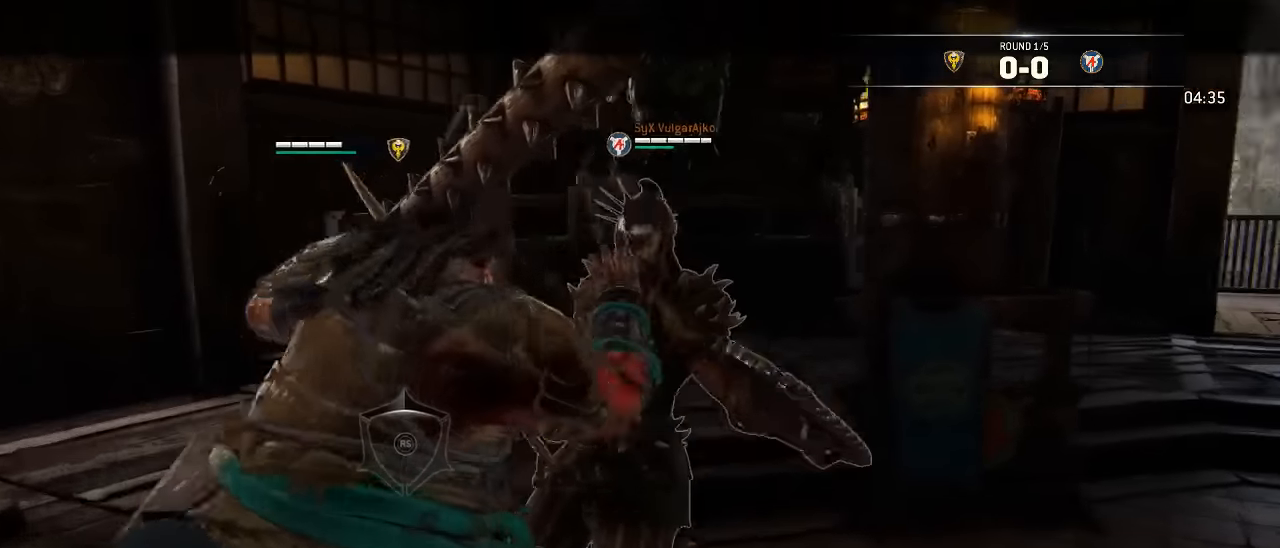
{"dt_ms": 500, "buttons": ["L2"], "left_stick": "center", "right_stick": "center", "events": [[267, "left_stick", "center"], [284, "X", "up"]]}
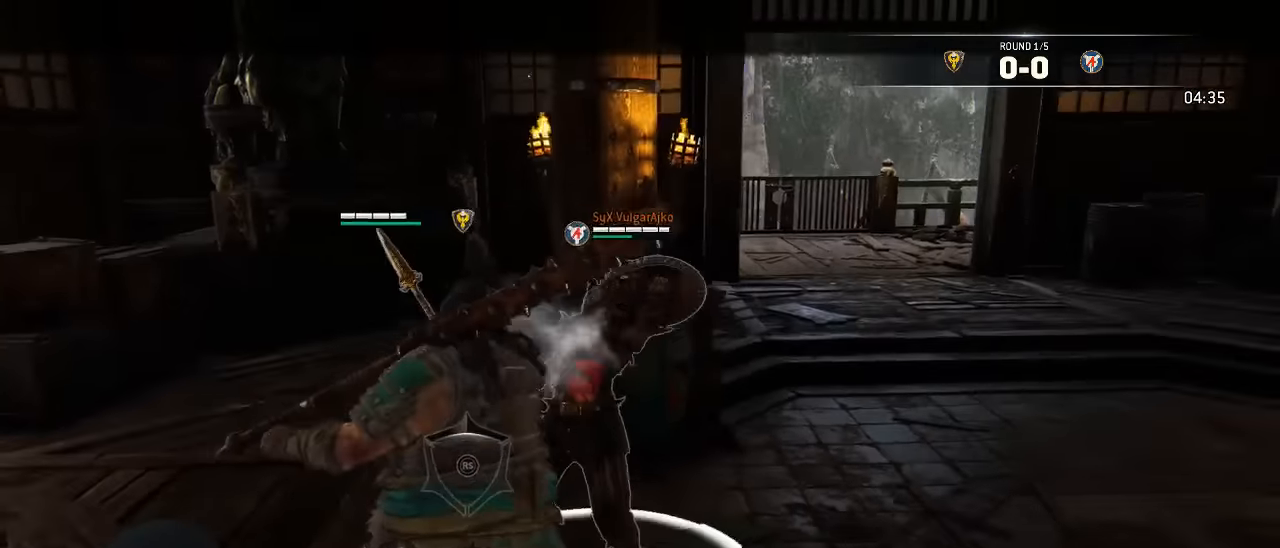
{"dt_ms": 500, "buttons": ["X", "L2"], "left_stick": "down", "right_stick": "center", "events": [[450, "left_stick", "down"], [484, "X", "down"]]}
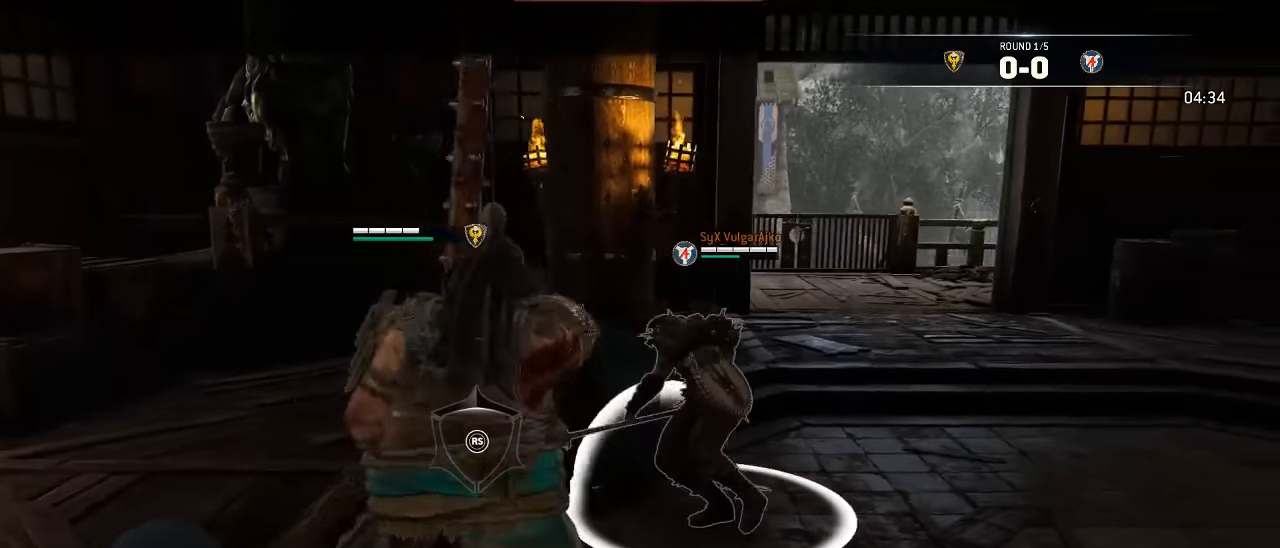
{"dt_ms": 500, "buttons": ["X", "L2"], "left_stick": "down", "right_stick": "center", "events": []}
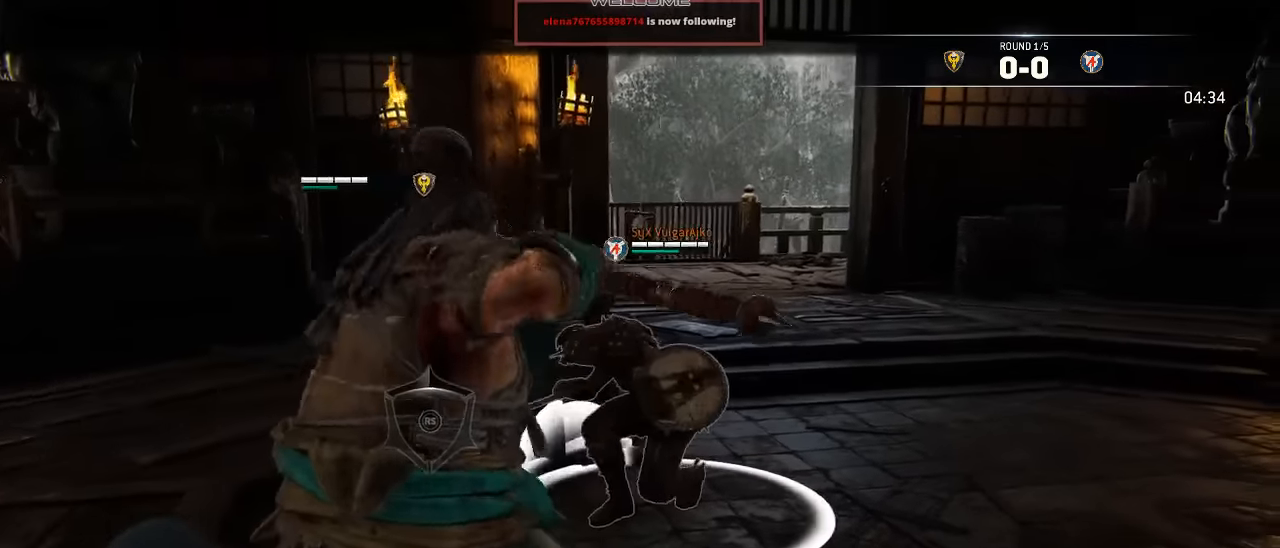
{"dt_ms": 500, "buttons": ["X", "L2"], "left_stick": "down", "right_stick": "center", "events": []}
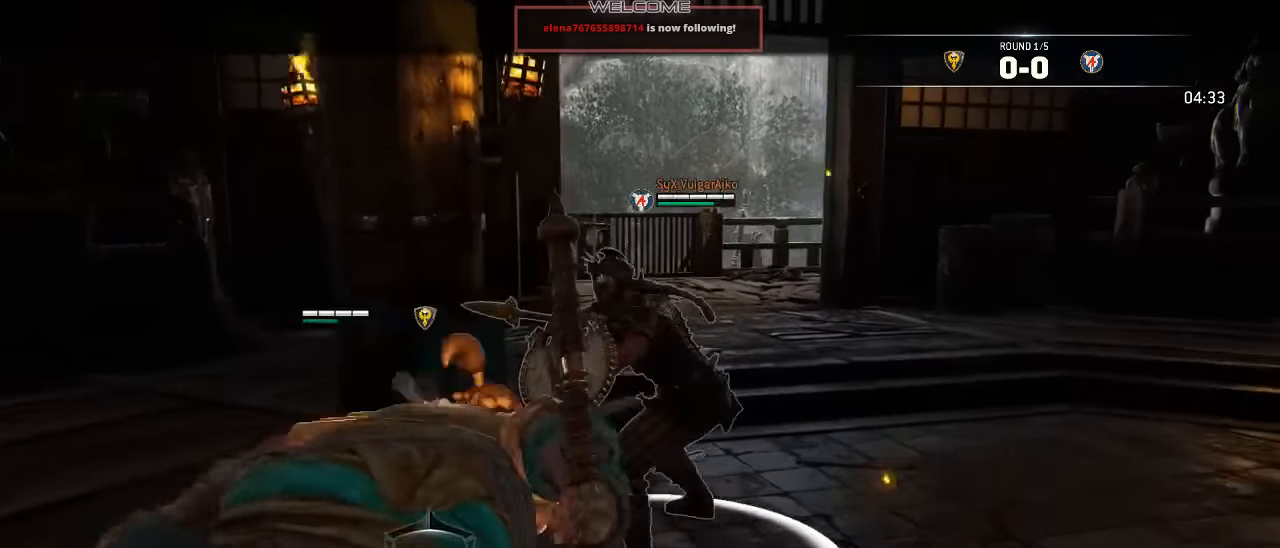
{"dt_ms": 500, "buttons": ["X", "L2"], "left_stick": "down", "right_stick": "center", "events": []}
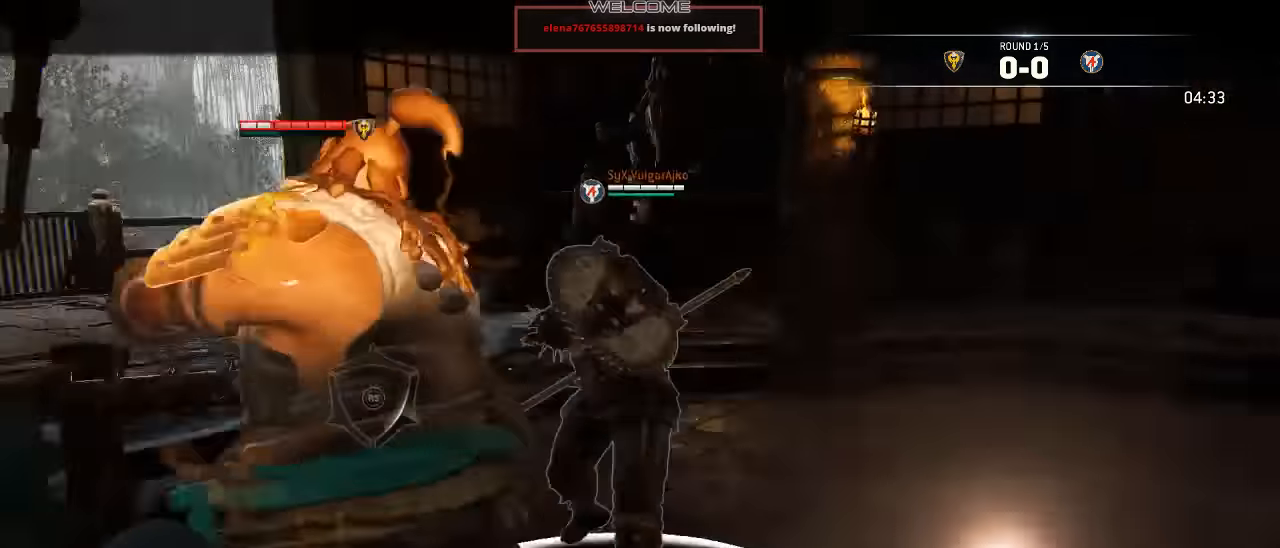
{"dt_ms": 1000, "buttons": ["L2", "L3"], "left_stick": "down-left", "right_stick": "up"}
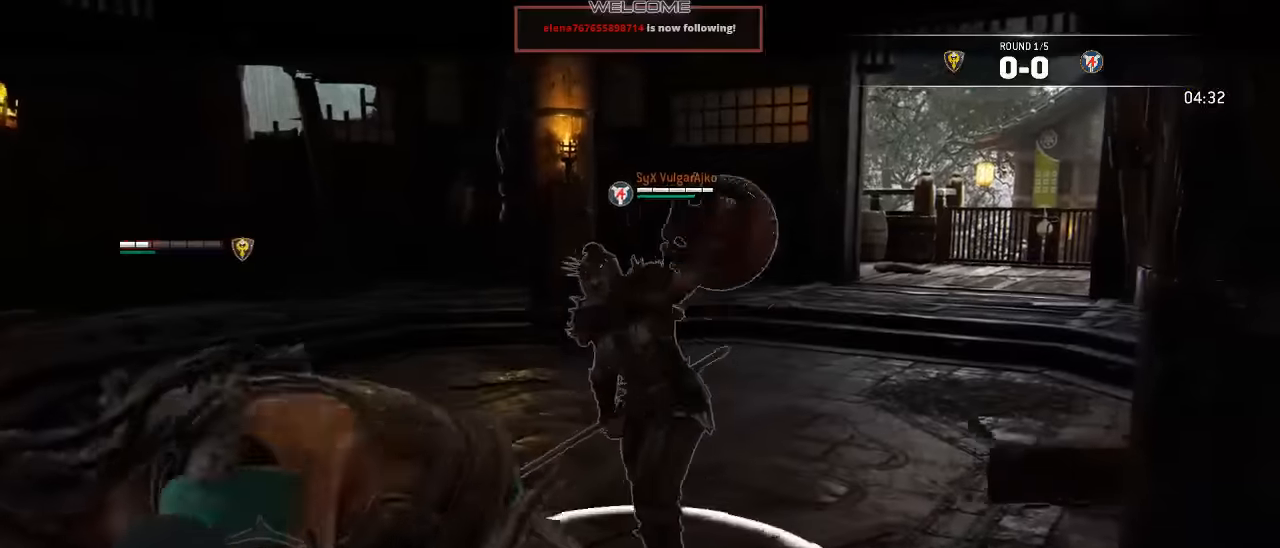
{"dt_ms": 500, "buttons": ["X", "L2"], "left_stick": "up-left", "right_stick": "center", "events": [[200, "right_stick", "center"], [233, "X", "down"], [250, "left_stick", "up-left"], [350, "X", "up"], [433, "X", "down"], [450, "L3", "up"]]}